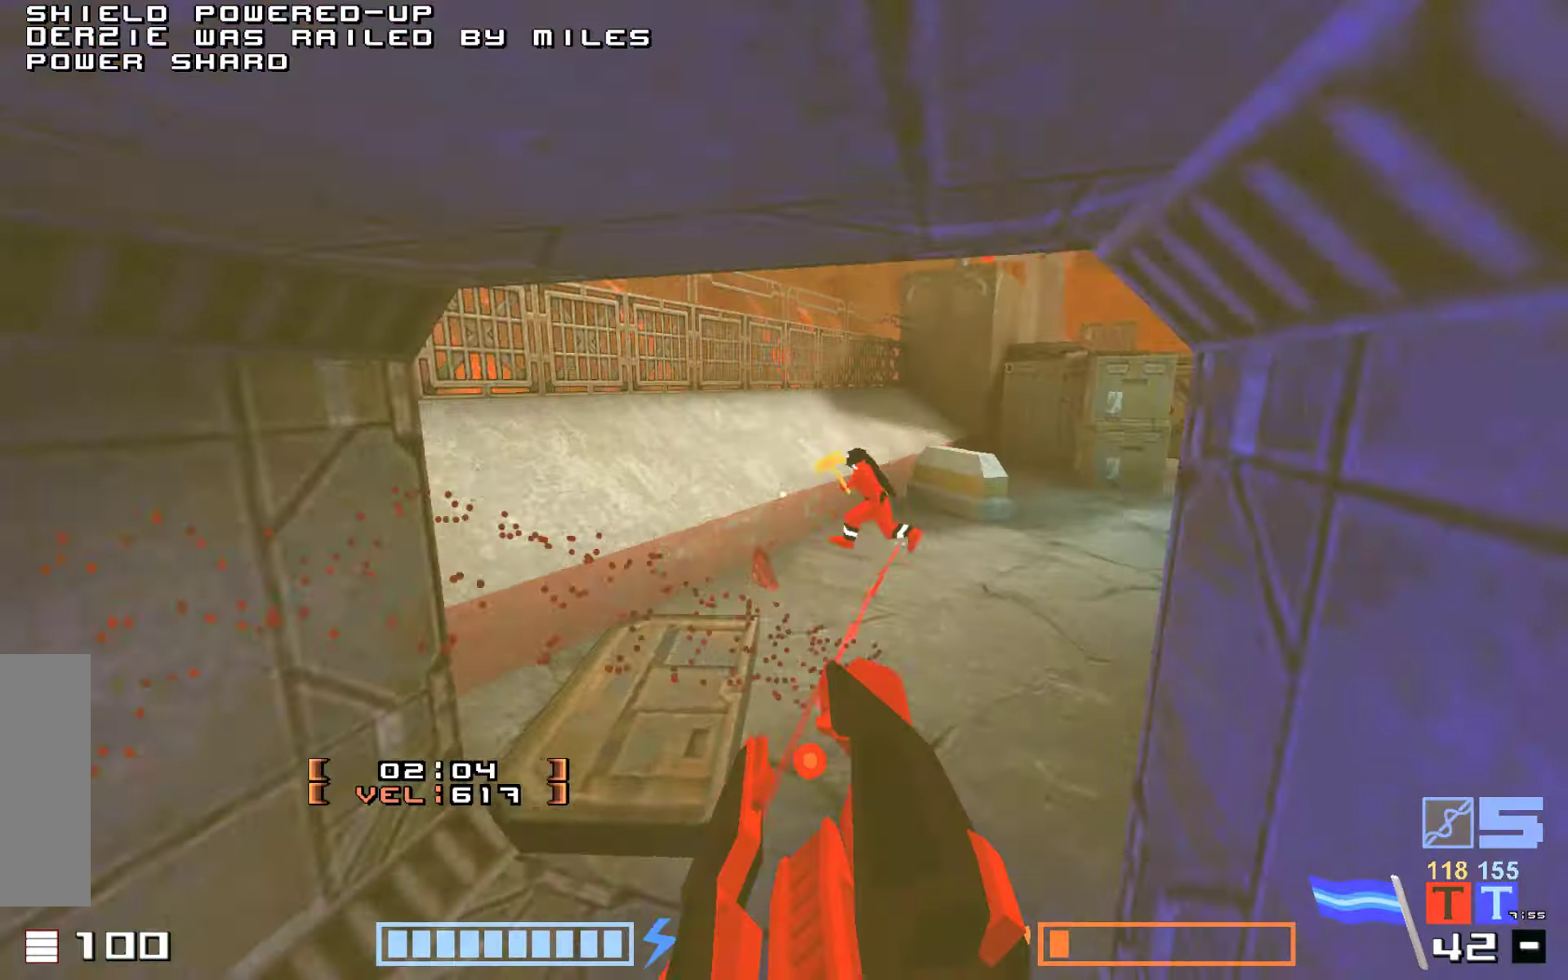
Gameplay with keyboard; each line is a JSON object with the keys held at the frame after it. "events" lists presses ("down") and releases ("up") of "down", "fire", "hook", "jump", "right" and "up" between this image and that frame as [ms after this image, input, new state], when the widget could be followed in between. No other keys are recorded. Mouse input is not recorded. Key names are as the overlay labels them; some are game actions (e.g. jump) rather than physical keys.
{"keys": ["right", "up"], "events": [[33, "fire", "down"], [116, "fire", "up"], [150, "jump", "up"], [183, "fire", "down"], [266, "fire", "up"], [400, "right", "down"]]}
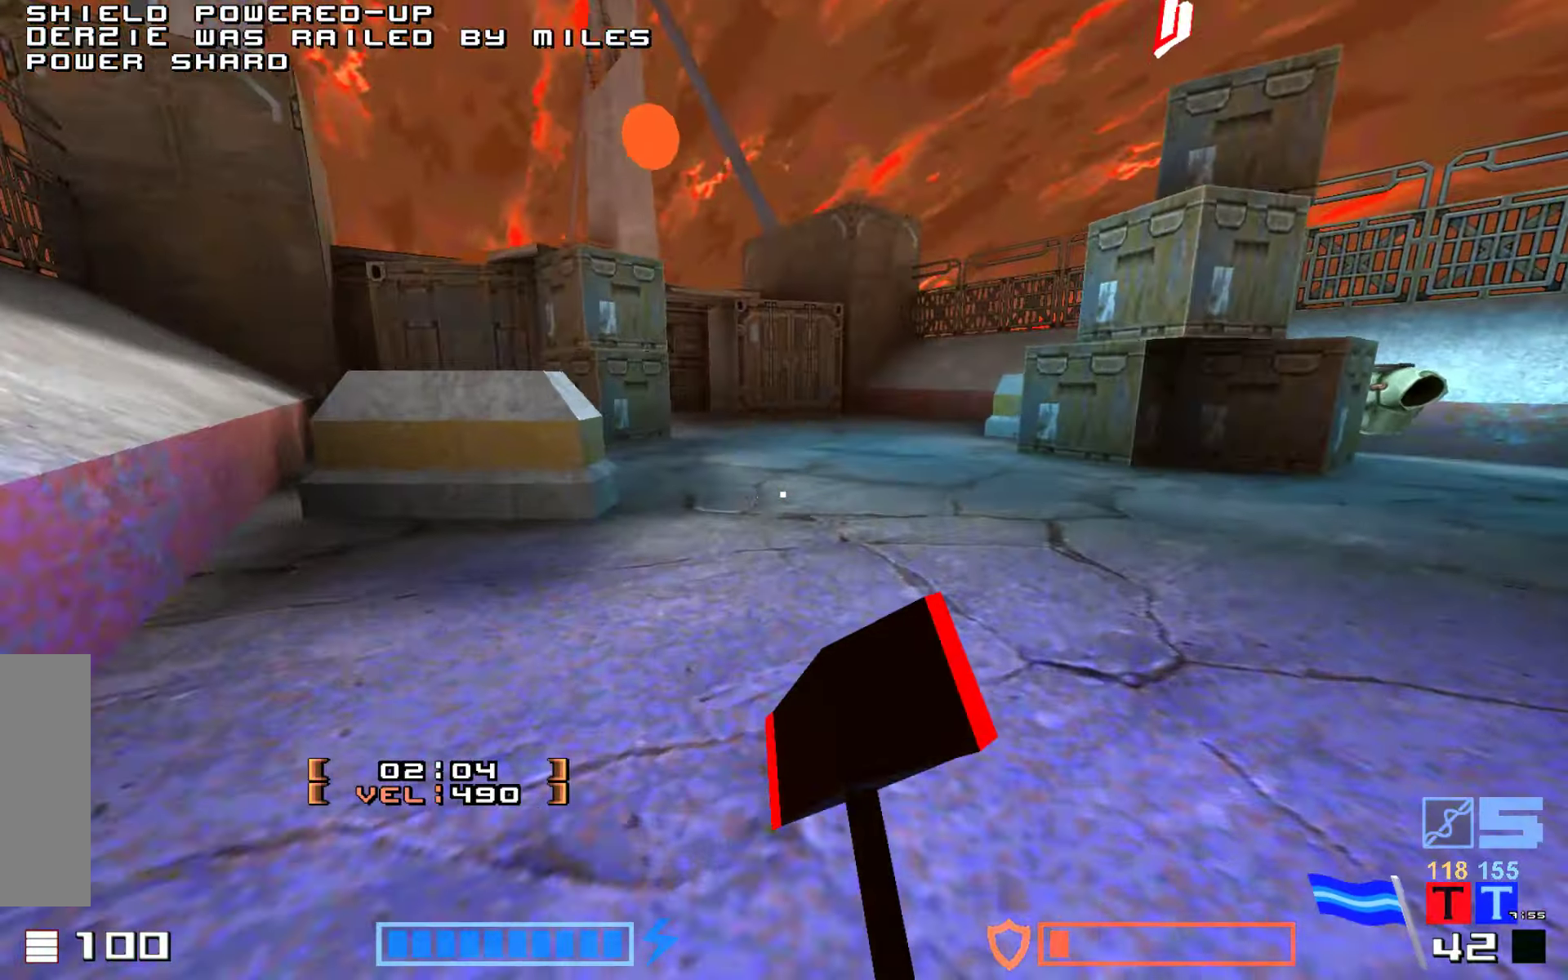
{"keys": ["jump", "up"], "events": [[183, "right", "up"], [283, "jump", "down"], [333, "fire", "down"], [500, "fire", "up"]]}
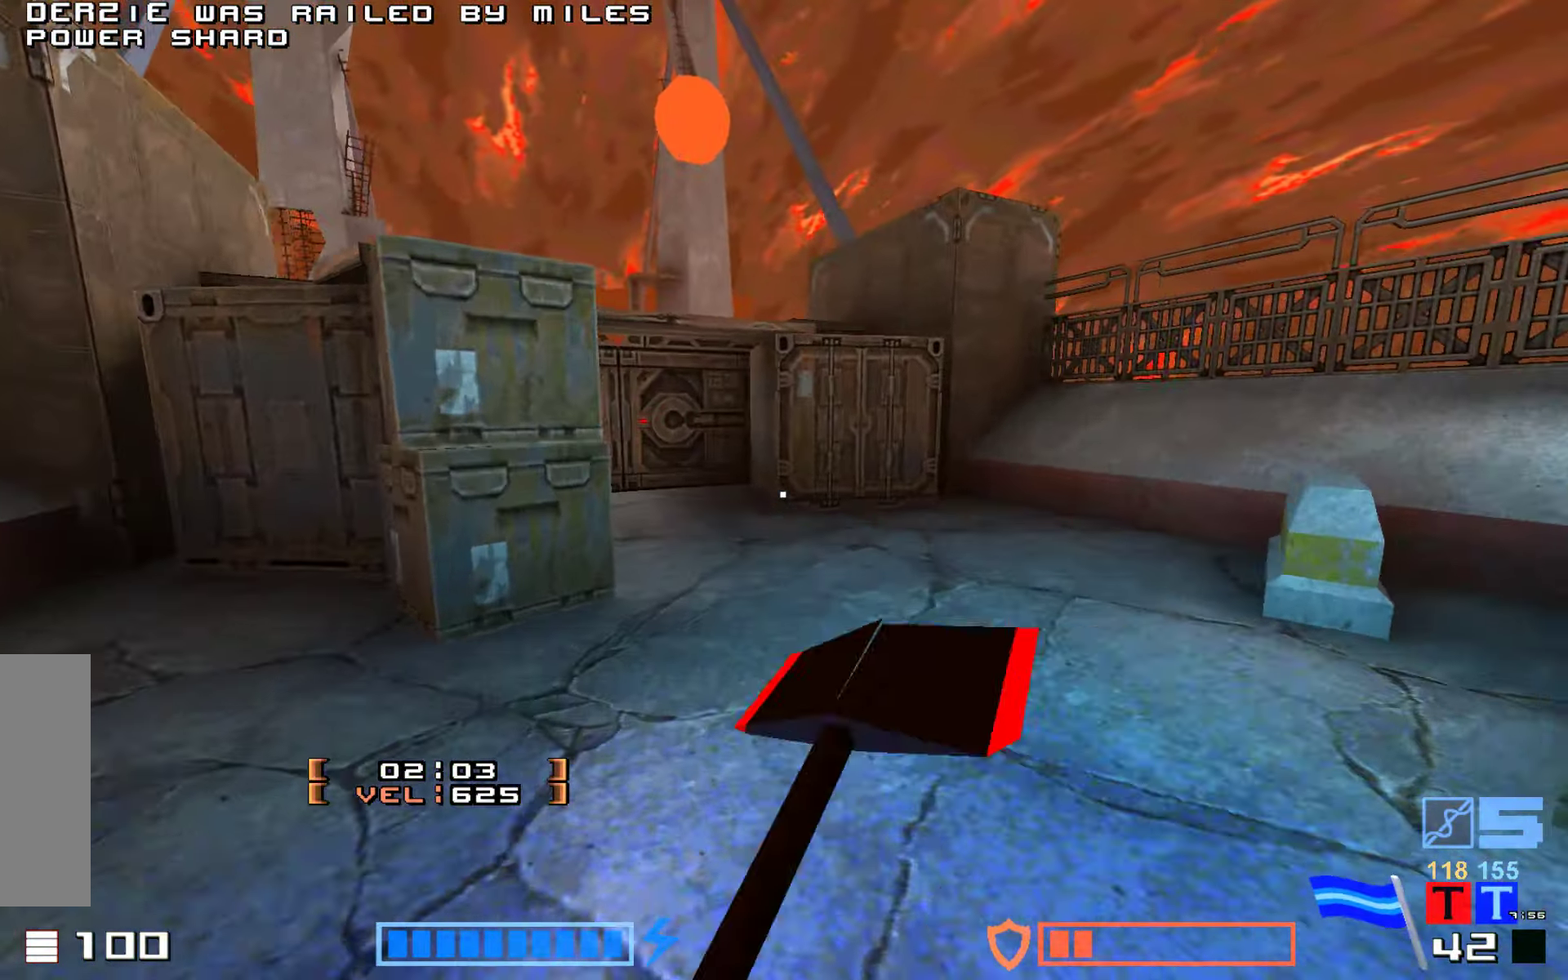
{"keys": ["fire", "jump", "up"], "events": [[416, "fire", "down"]]}
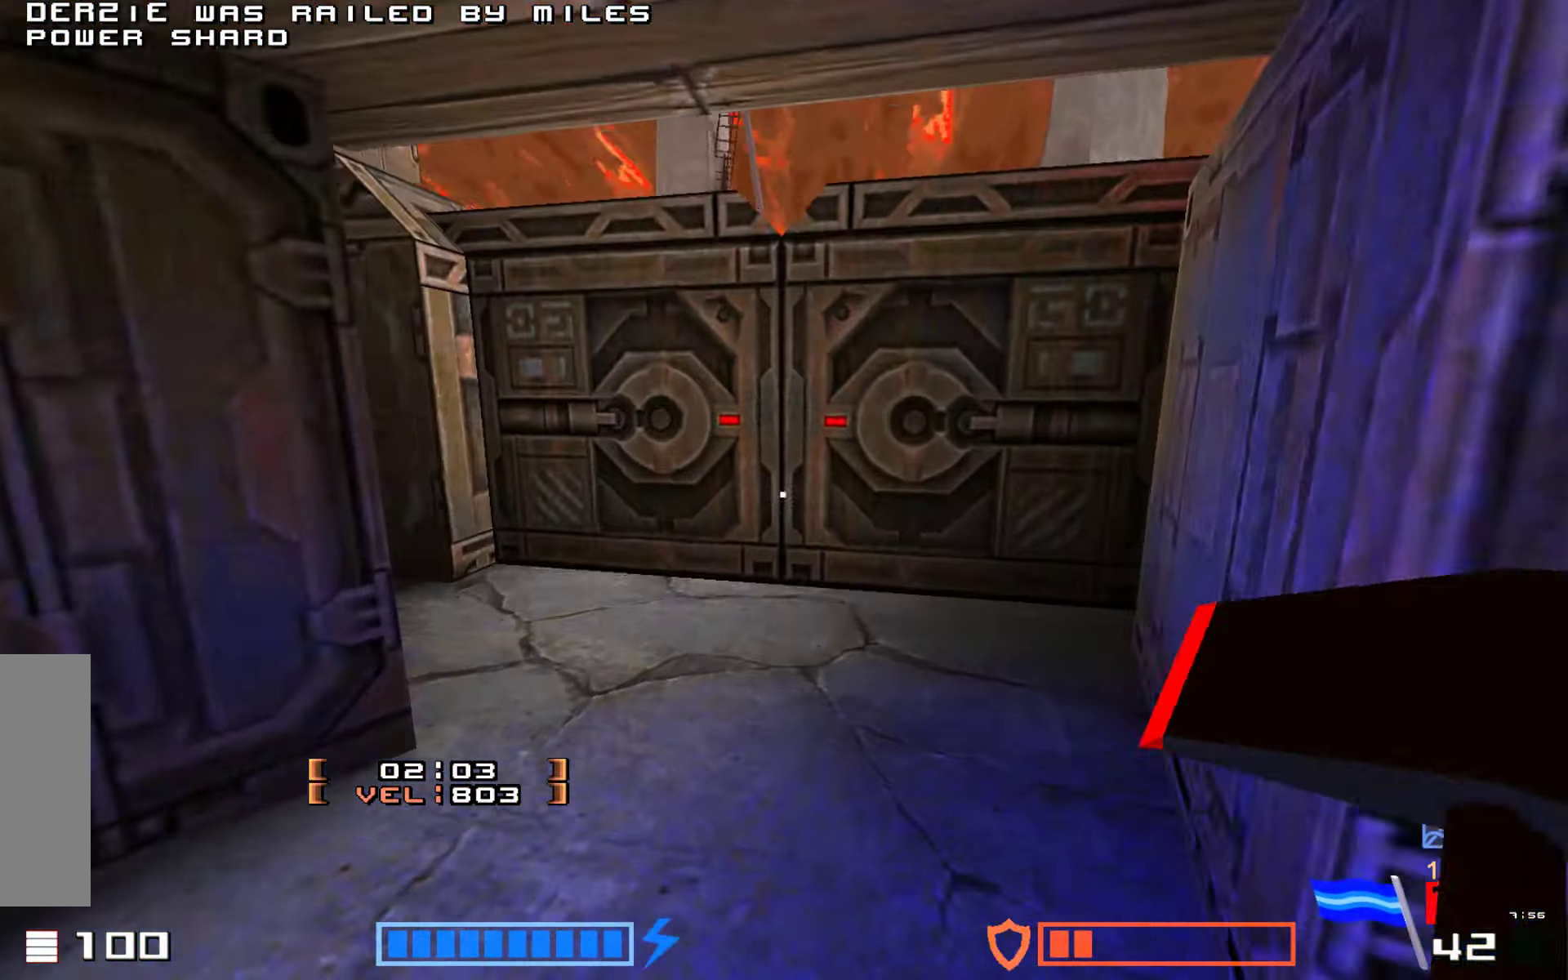
{"keys": ["jump", "up"], "events": [[100, "fire", "up"], [100, "up", "up"], [200, "up", "down"]]}
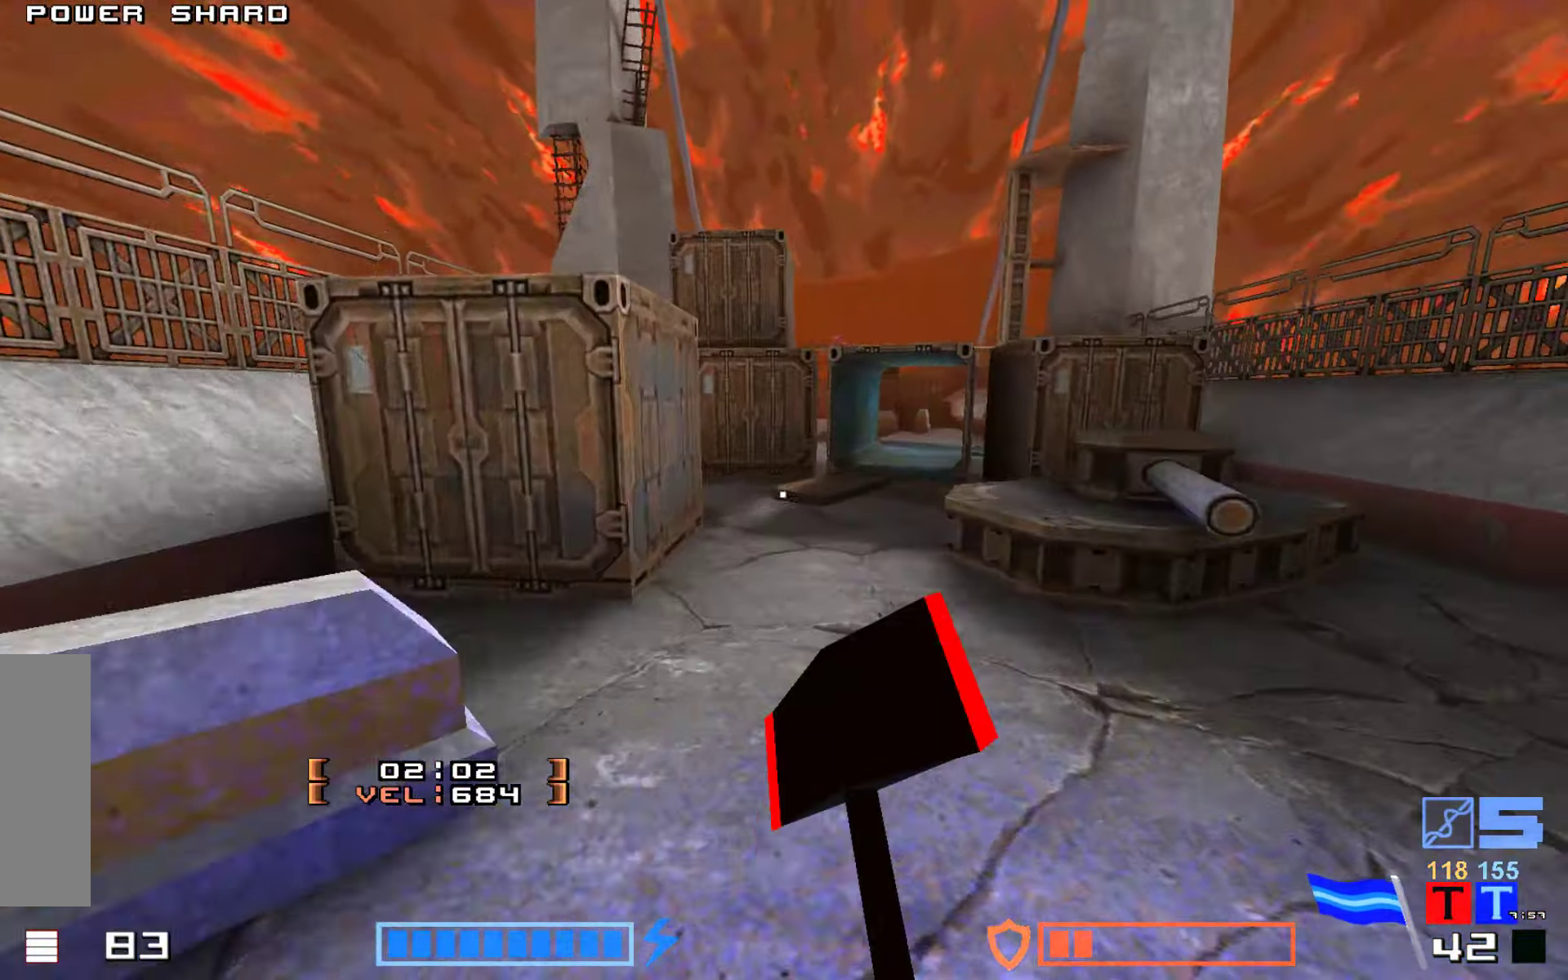
{"keys": ["right"], "events": [[50, "right", "down"], [416, "up", "up"], [483, "jump", "up"]]}
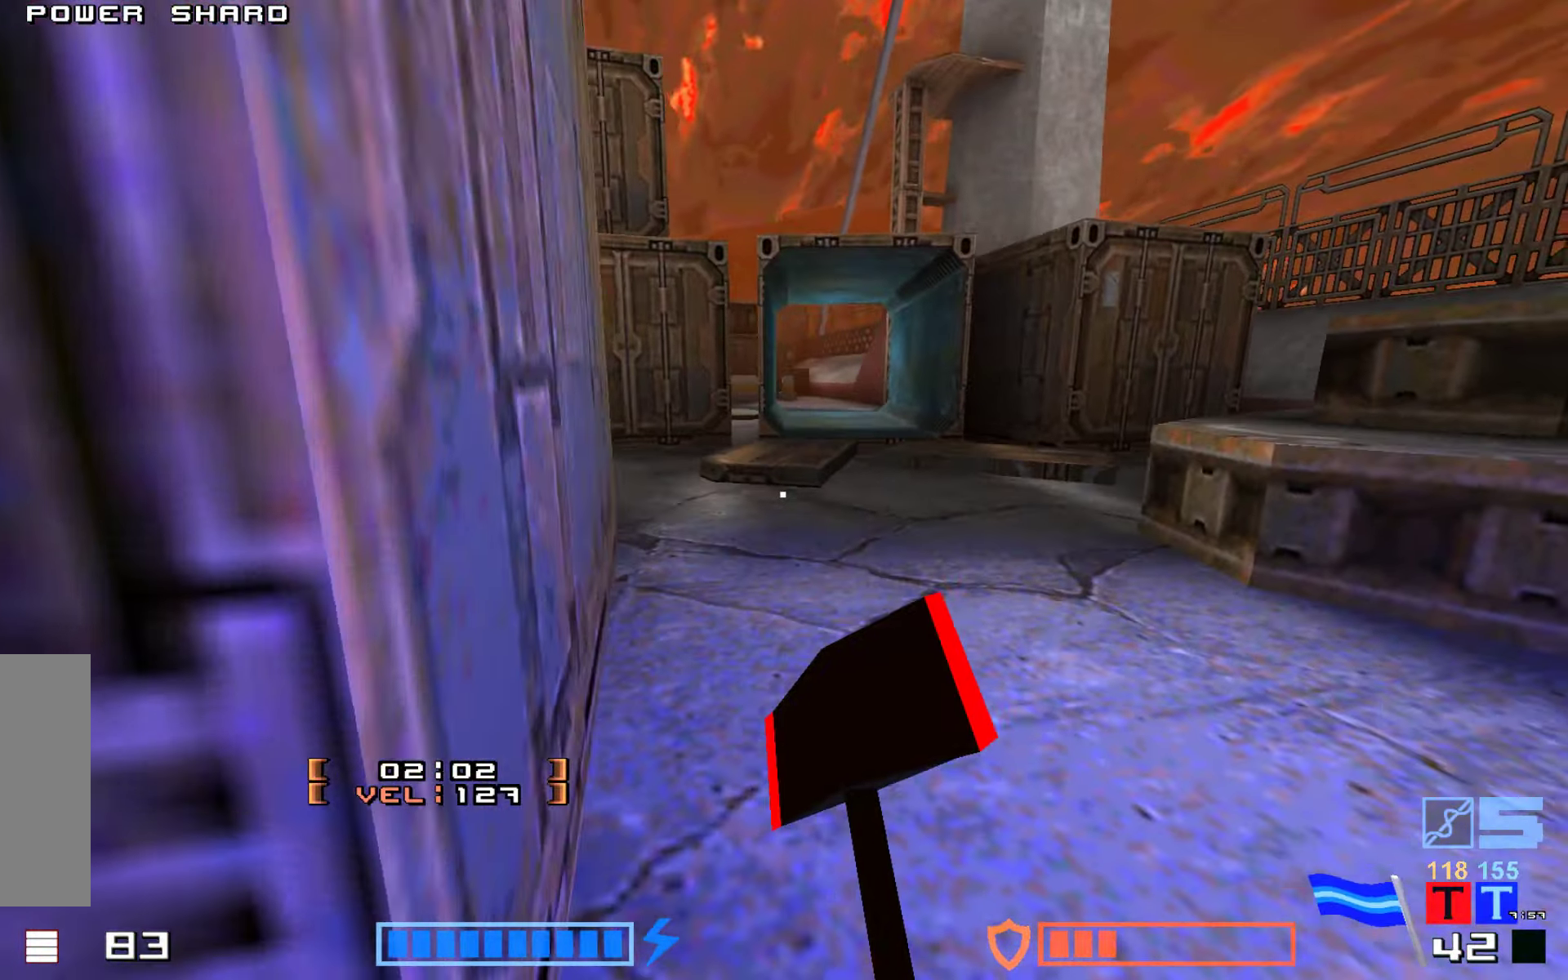
{"keys": ["up"], "events": [[33, "up", "down"], [150, "right", "up"]]}
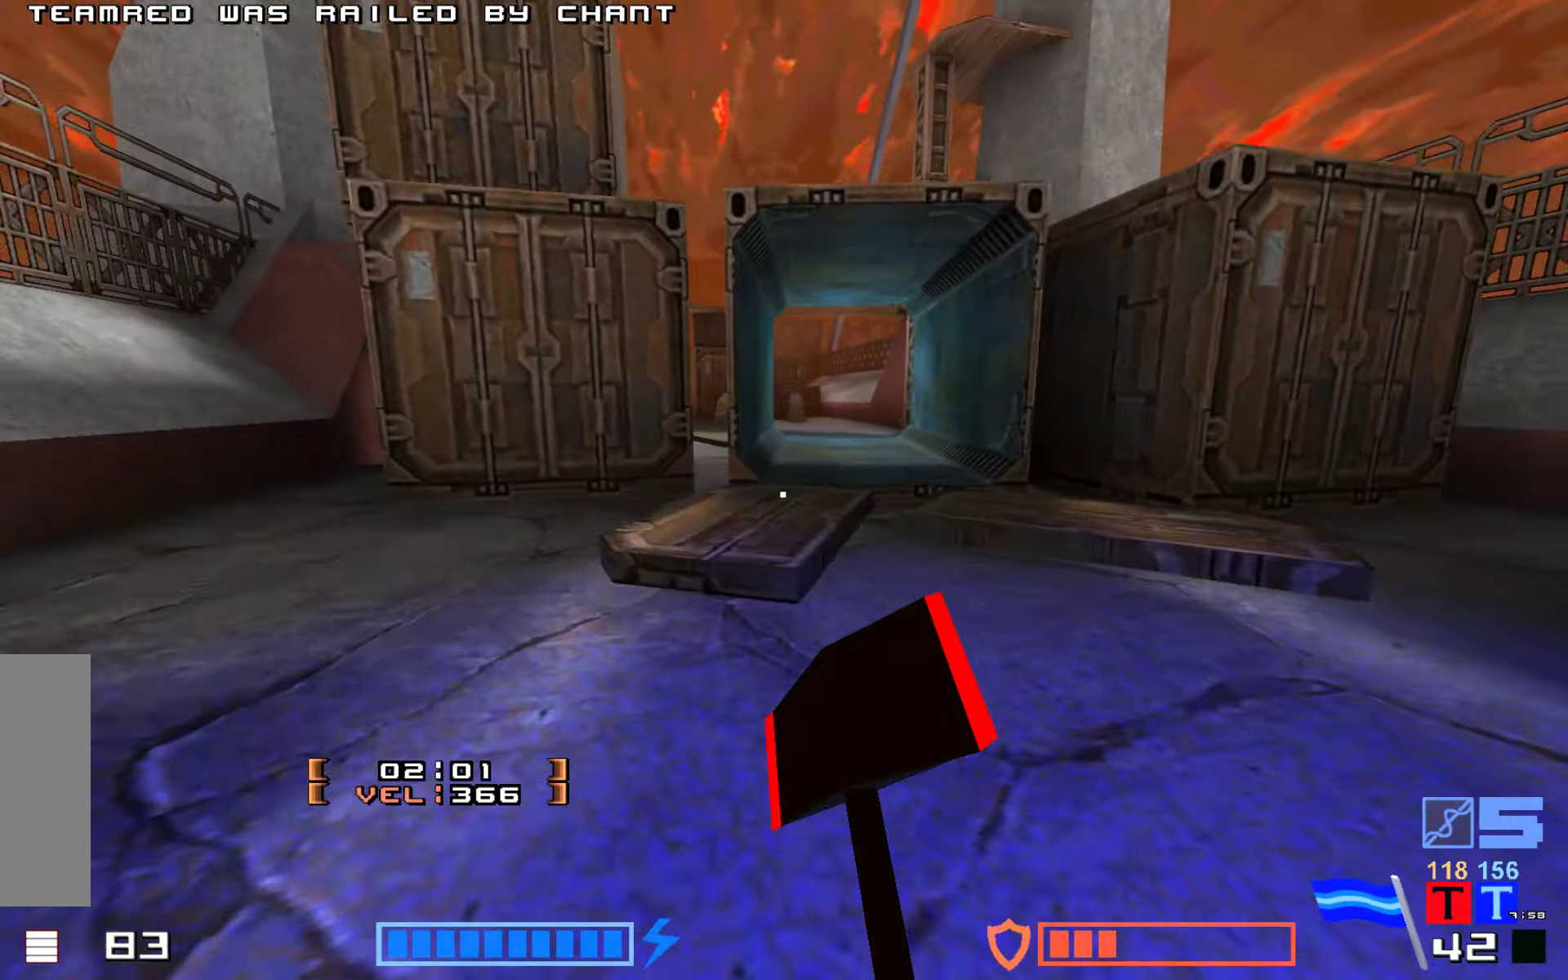
{"keys": ["jump", "up"], "events": [[16, "right", "down"], [166, "jump", "down"], [166, "right", "up"], [200, "fire", "down"], [333, "fire", "up"], [333, "jump", "up"], [450, "jump", "down"]]}
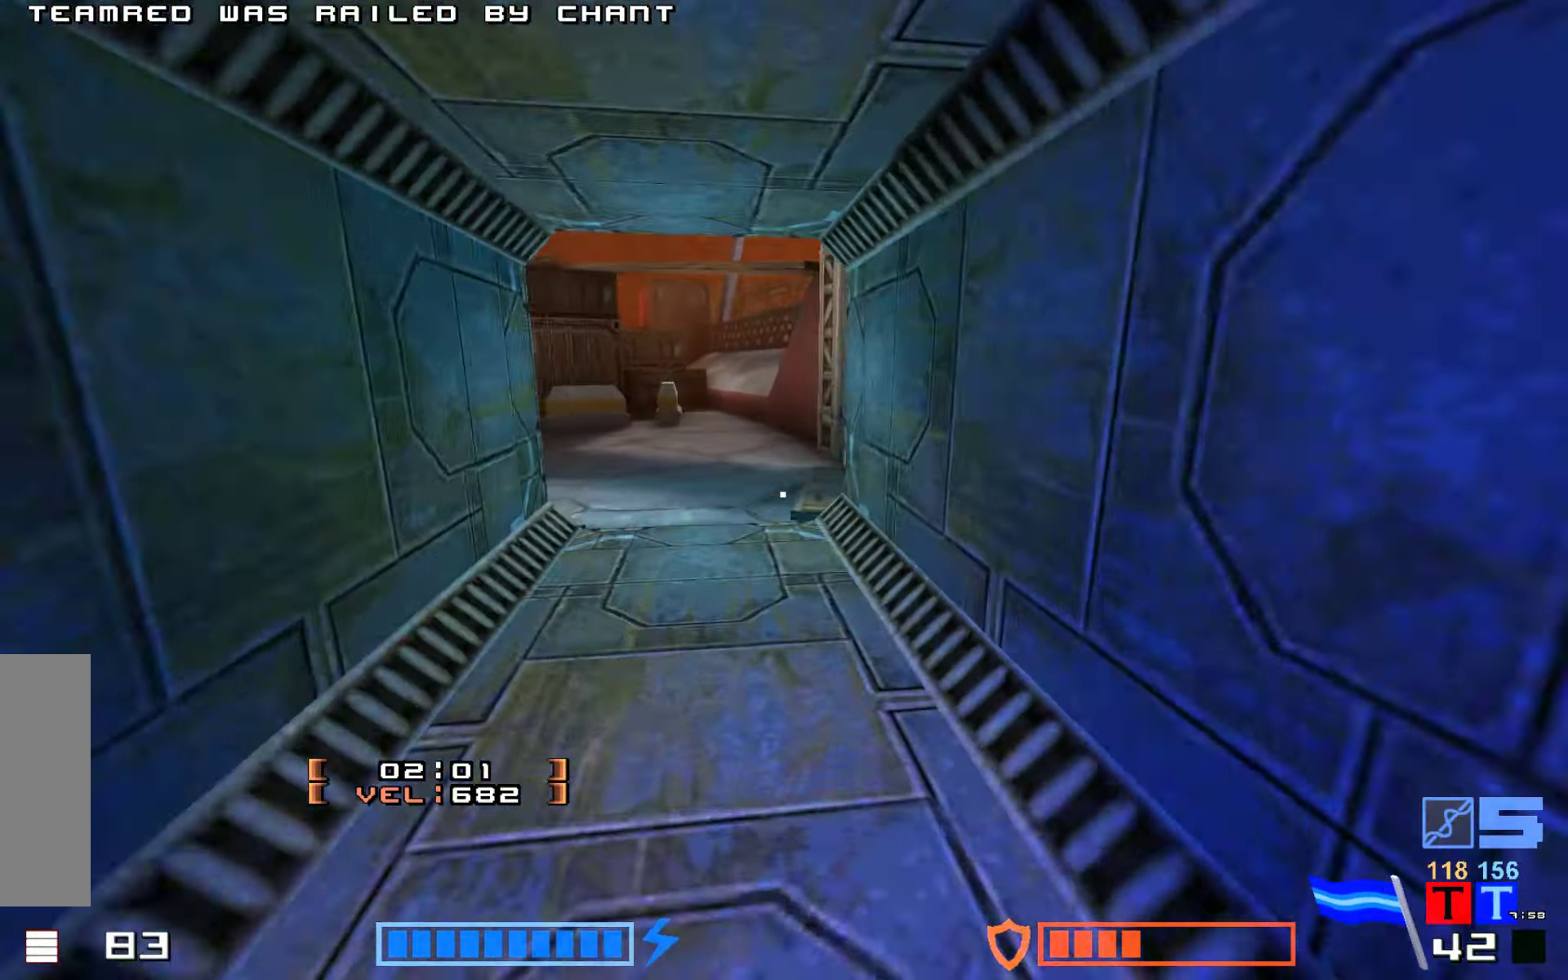
{"keys": ["jump"], "events": [[166, "fire", "down"], [300, "up", "up"], [316, "fire", "up"]]}
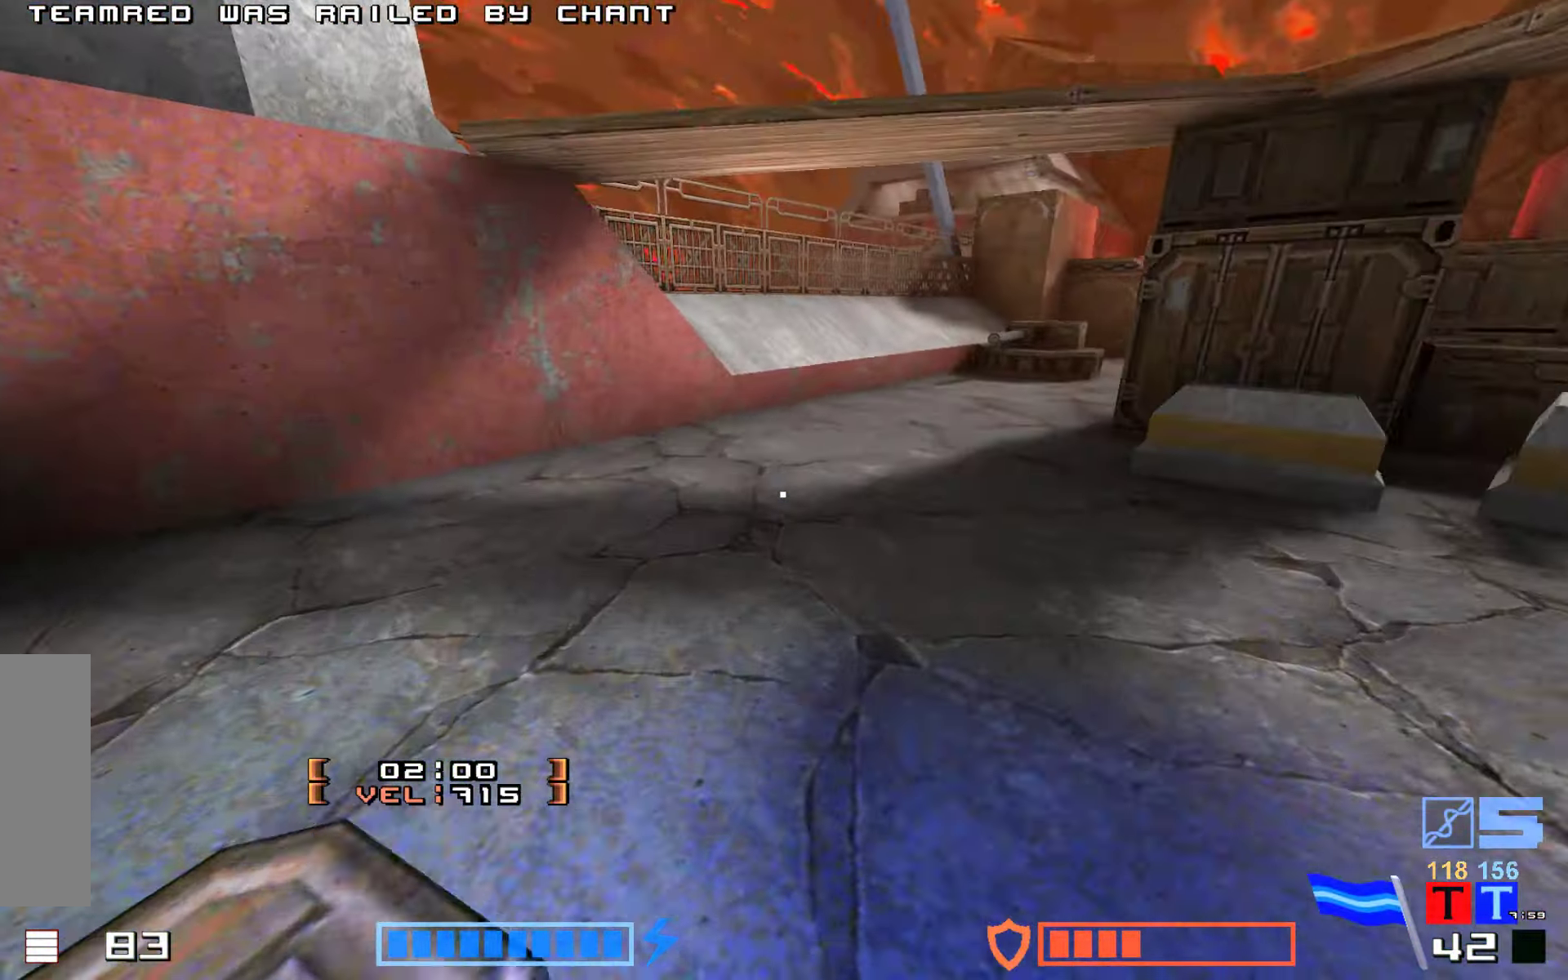
{"keys": ["jump", "right"], "events": [[116, "up", "down"], [200, "fire", "down"], [433, "right", "down"], [450, "up", "up"], [466, "fire", "up"]]}